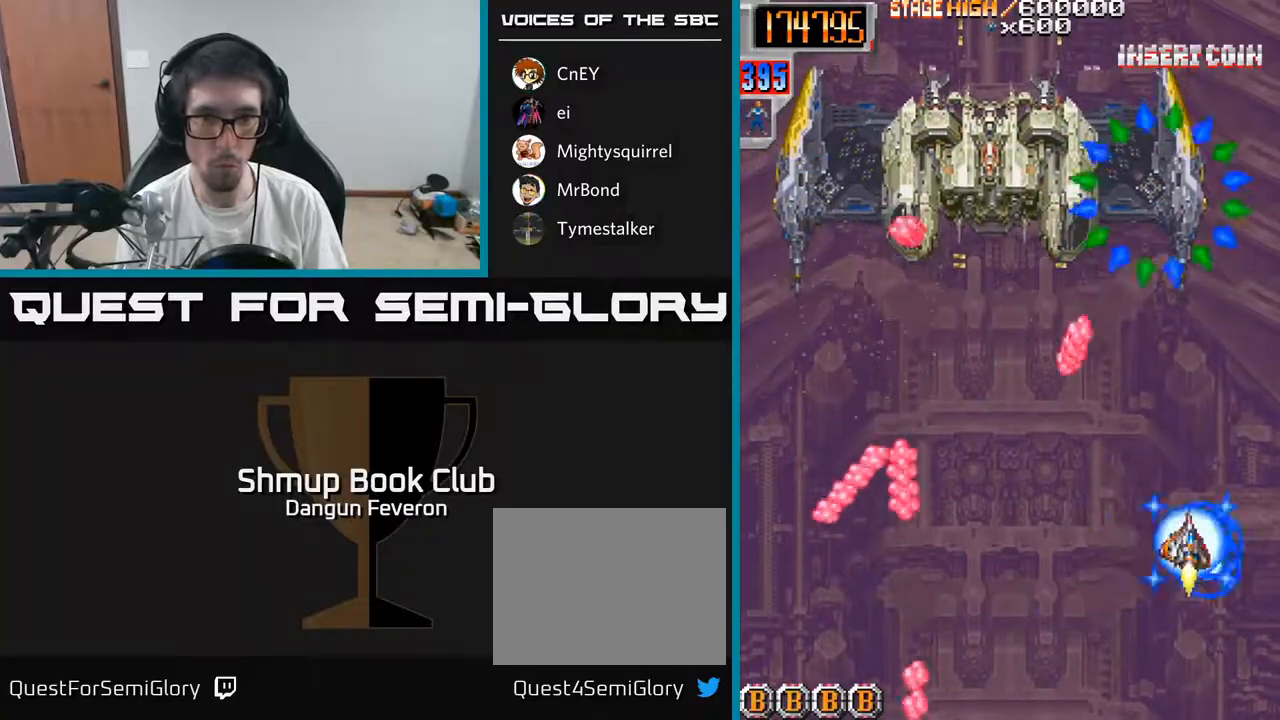
Gameplay with a controller (Xbox layout); each line is a JSON object with the inputs held at the frame after it. "events" lists button and stick changes between this image and that frame as [ms after this image, input, new state], when the widget could be followed in between.
{"buttons": ["R2"], "left_stick": "center", "right_stick": "center", "events": [[33, "DPAD_UP", "up"], [133, "DPAD_DOWN", "down"], [150, "R2", "down"], [217, "DPAD_LEFT", "up"], [233, "A", "up"], [317, "DPAD_RIGHT", "down"], [450, "DPAD_DOWN", "up"], [483, "DPAD_RIGHT", "up"]]}
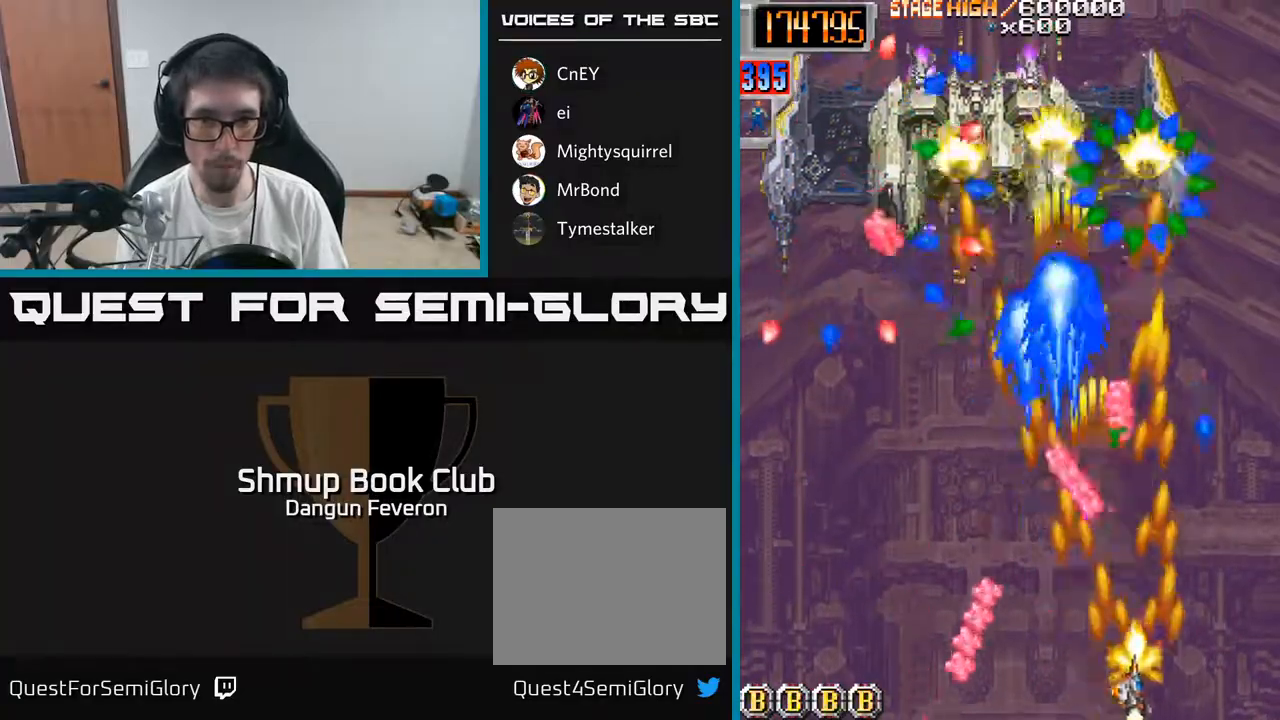
{"buttons": ["R2"], "left_stick": "center", "right_stick": "center", "events": [[17, "DPAD_LEFT", "down"], [167, "DPAD_LEFT", "up"], [333, "DPAD_LEFT", "down"], [417, "DPAD_LEFT", "up"]]}
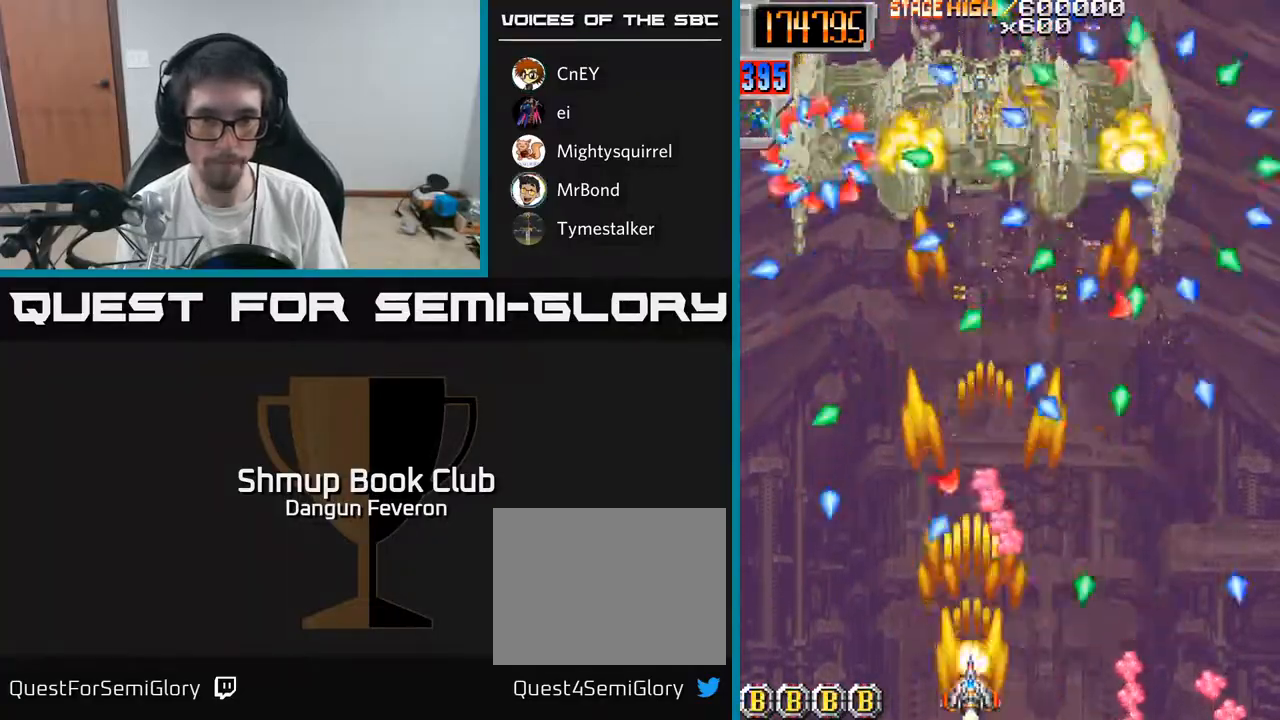
{"buttons": ["R2"], "left_stick": "center", "right_stick": "center", "events": [[383, "DPAD_LEFT", "down"], [467, "DPAD_LEFT", "up"]]}
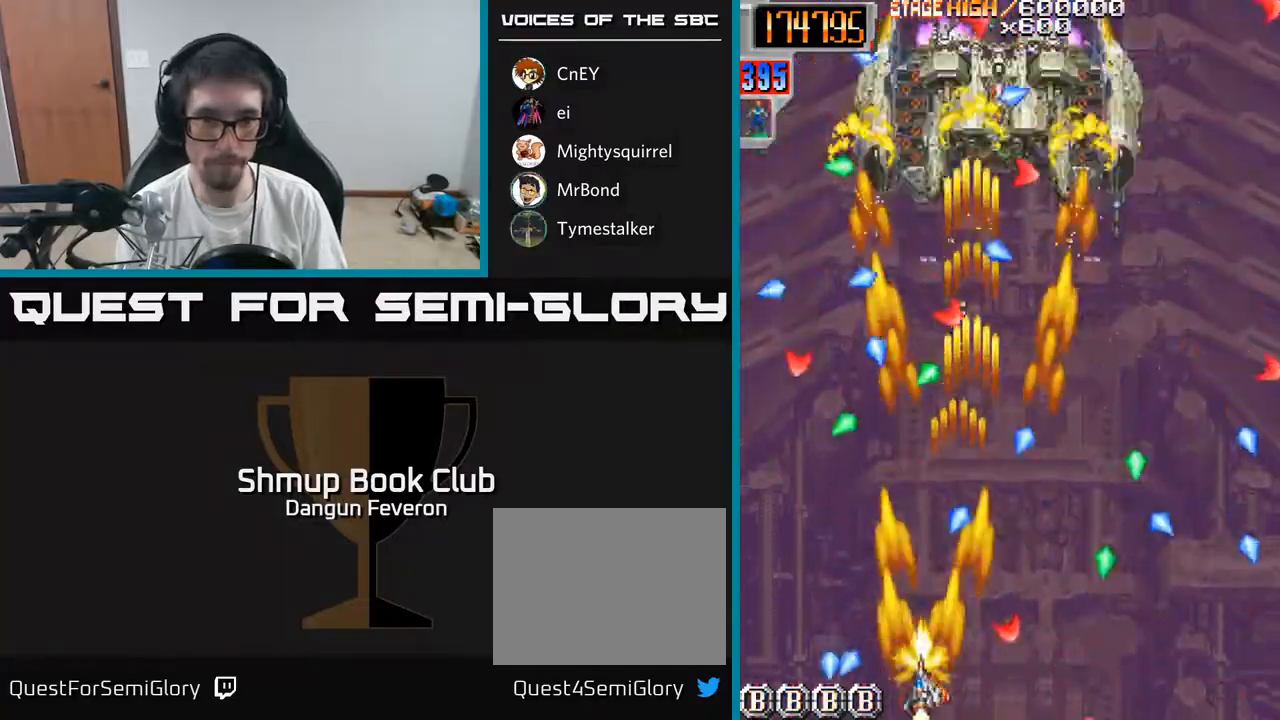
{"buttons": ["A", "DPAD_LEFT"], "left_stick": "center", "right_stick": "center", "events": [[183, "DPAD_RIGHT", "down"], [300, "DPAD_UP", "down"], [317, "A", "down"], [333, "DPAD_RIGHT", "up"], [350, "DPAD_RIGHT", "down"], [450, "R2", "up"], [467, "DPAD_RIGHT", "up"], [500, "DPAD_LEFT", "down"], [500, "DPAD_UP", "up"]]}
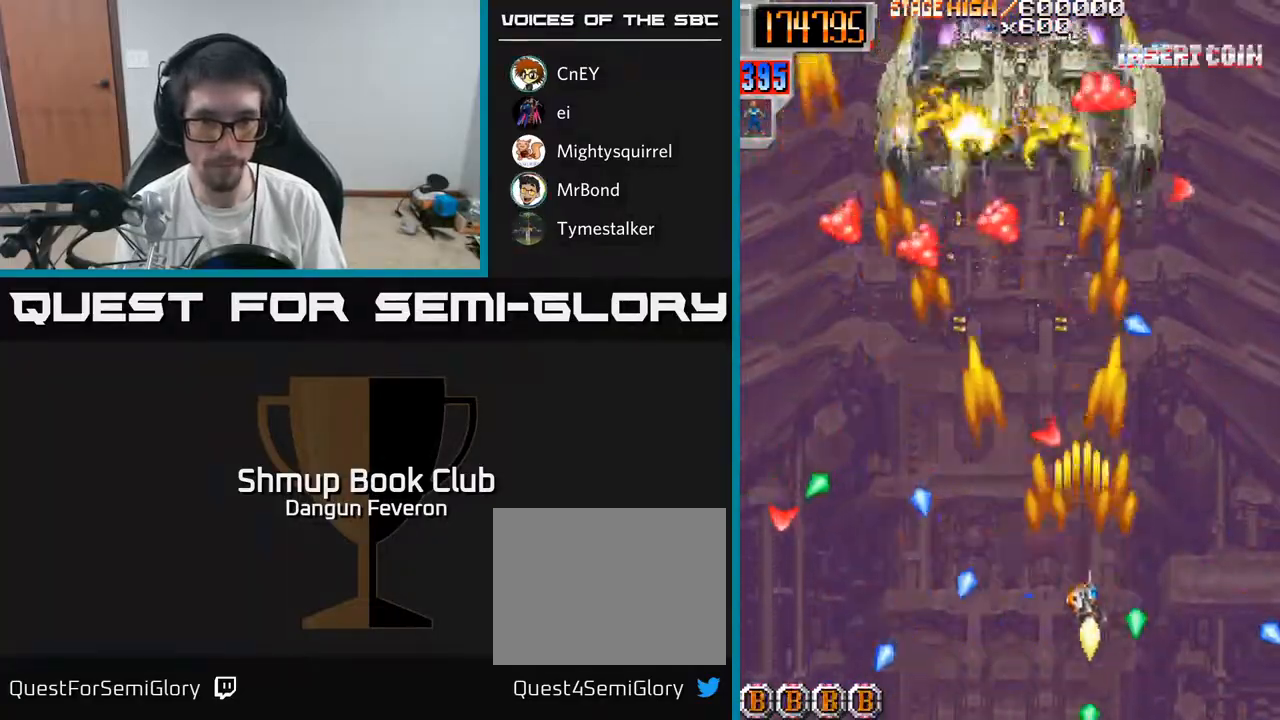
{"buttons": ["R2"], "left_stick": "center", "right_stick": "center", "events": [[133, "DPAD_LEFT", "up"], [133, "DPAD_UP", "down"], [267, "DPAD_UP", "up"], [267, "R2", "down"], [317, "A", "up"], [333, "DPAD_DOWN", "down"], [350, "DPAD_RIGHT", "down"], [367, "DPAD_DOWN", "up"], [417, "DPAD_RIGHT", "up"]]}
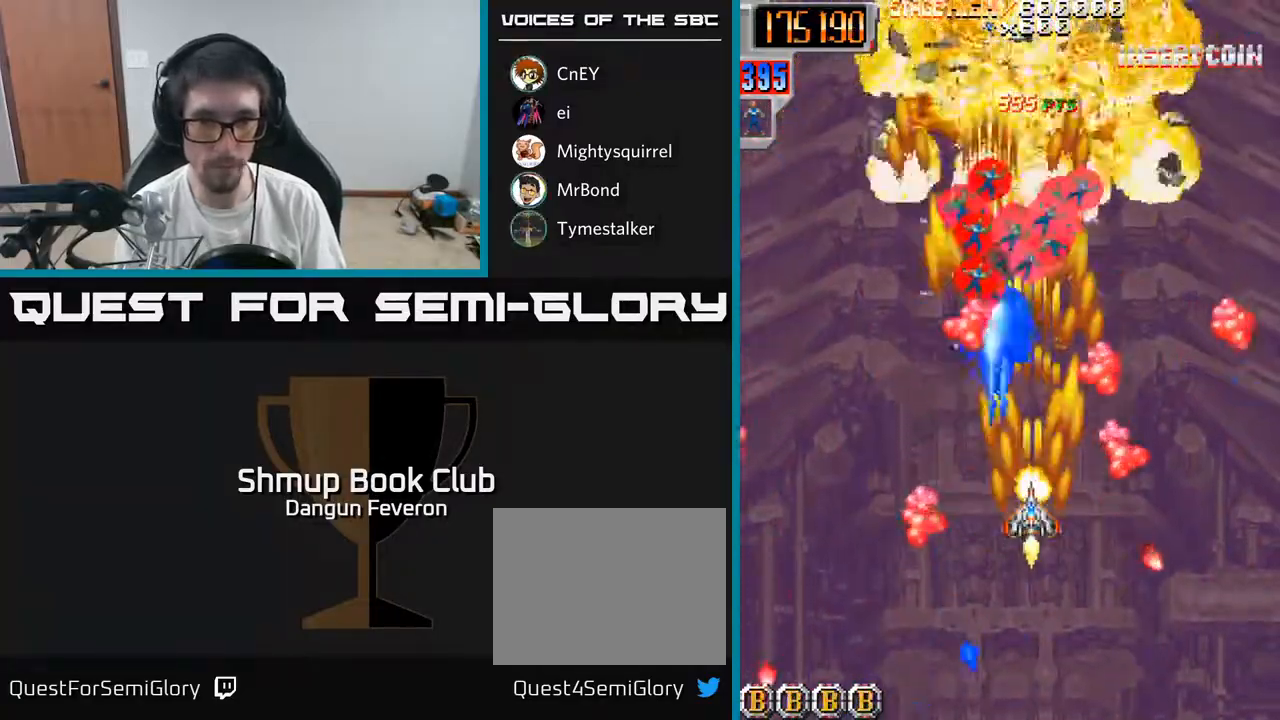
{"buttons": ["R2", "DPAD_UP", "DPAD_LEFT"], "left_stick": "center", "right_stick": "center", "events": [[67, "DPAD_DOWN", "down"], [100, "DPAD_LEFT", "down"], [183, "DPAD_DOWN", "up"], [233, "DPAD_LEFT", "up"], [233, "DPAD_UP", "down"], [500, "DPAD_LEFT", "down"]]}
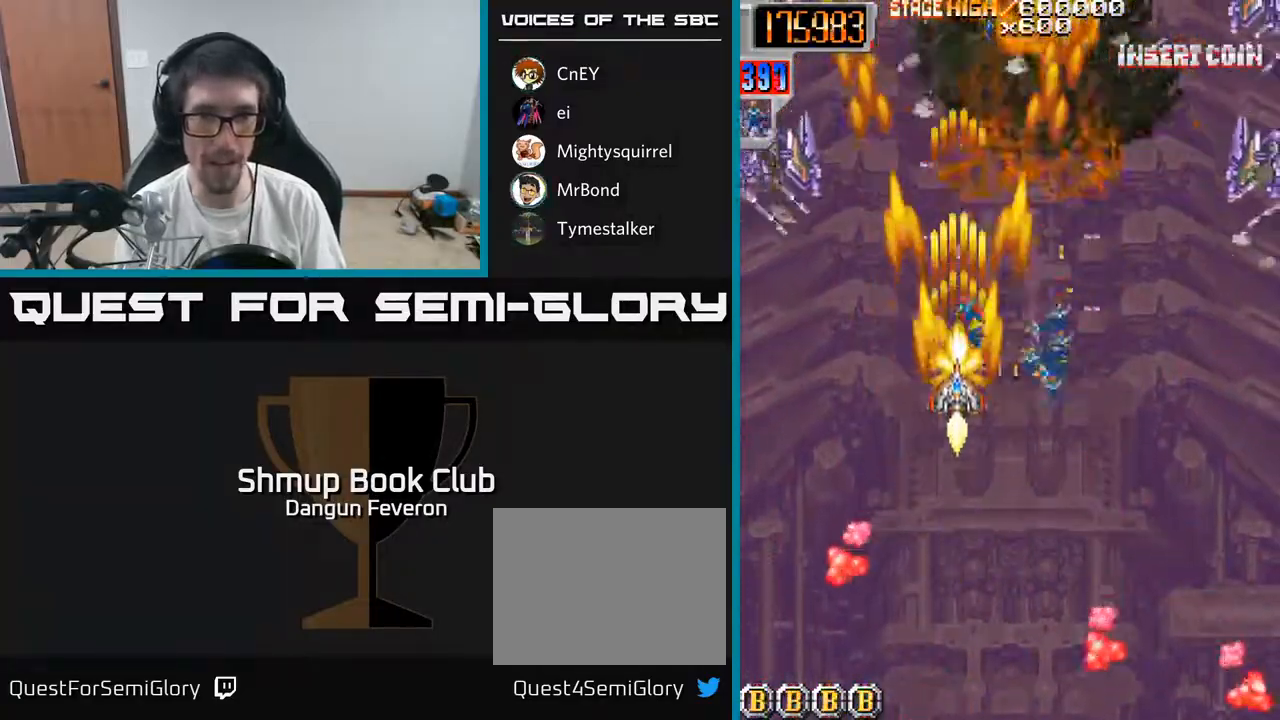
{"buttons": ["A", "DPAD_DOWN"], "left_stick": "center", "right_stick": "center", "events": [[33, "DPAD_LEFT", "up"], [33, "DPAD_UP", "up"], [83, "DPAD_DOWN", "down"], [83, "DPAD_RIGHT", "down"], [100, "DPAD_DOWN", "up"], [200, "DPAD_DOWN", "down"], [400, "A", "down"], [450, "R2", "up"], [467, "DPAD_RIGHT", "up"]]}
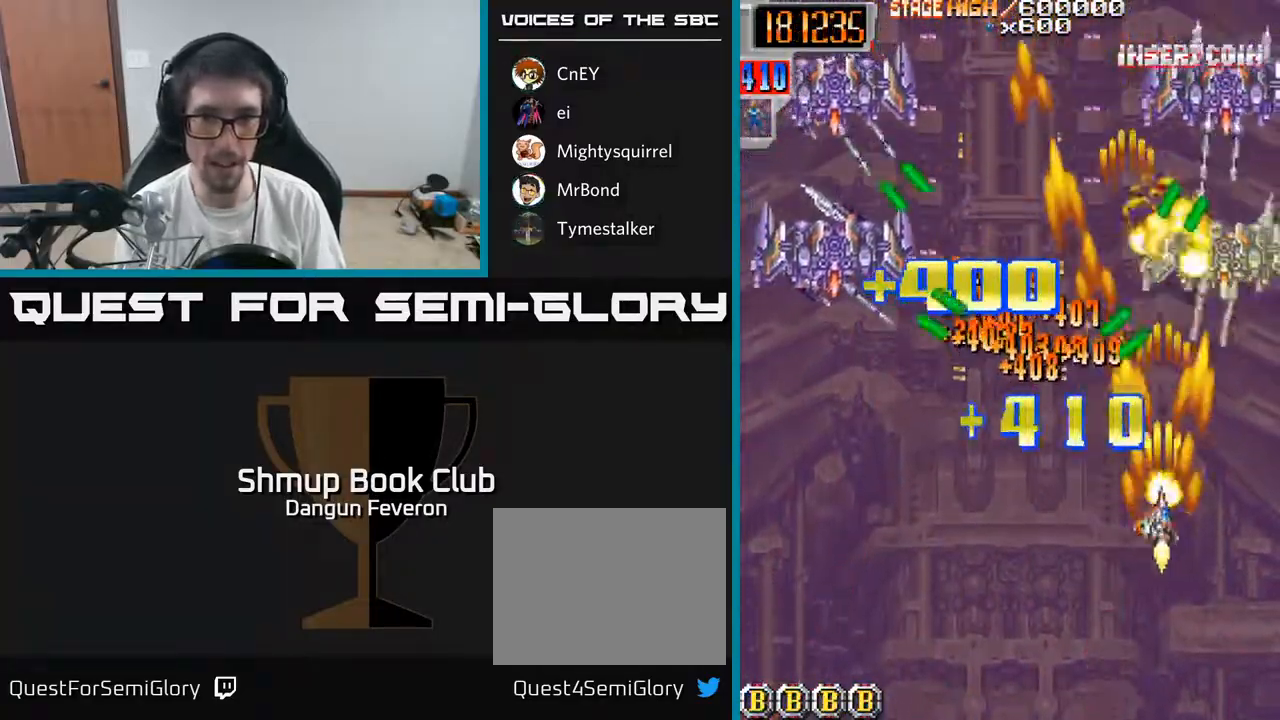
{"buttons": ["R2", "DPAD_LEFT"], "left_stick": "center", "right_stick": "center", "events": [[167, "DPAD_LEFT", "down"], [200, "R2", "down"], [250, "A", "up"], [317, "DPAD_LEFT", "up"], [400, "DPAD_LEFT", "down"], [450, "DPAD_DOWN", "up"]]}
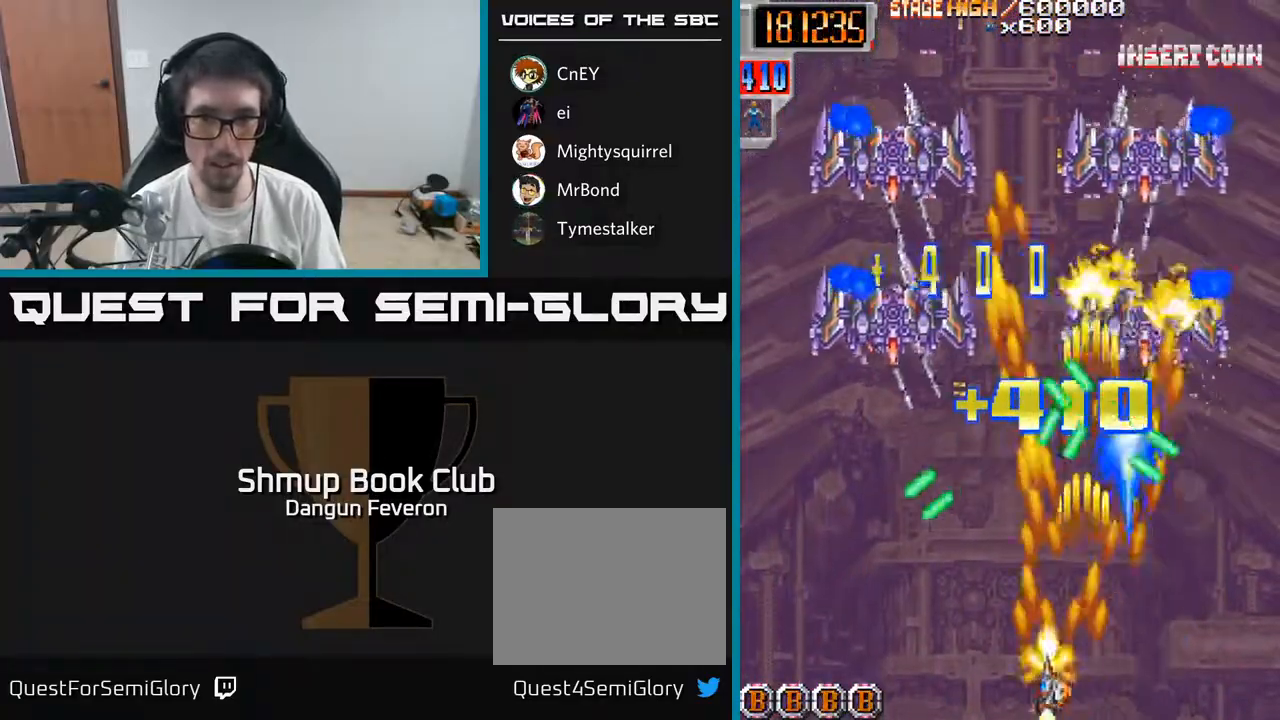
{"buttons": ["R2", "DPAD_UP"], "left_stick": "center", "right_stick": "center", "events": [[50, "DPAD_LEFT", "up"], [200, "DPAD_LEFT", "down"], [250, "DPAD_UP", "down"], [267, "DPAD_UP", "up"], [317, "DPAD_LEFT", "up"], [367, "DPAD_LEFT", "down"], [433, "DPAD_UP", "down"], [483, "DPAD_LEFT", "up"]]}
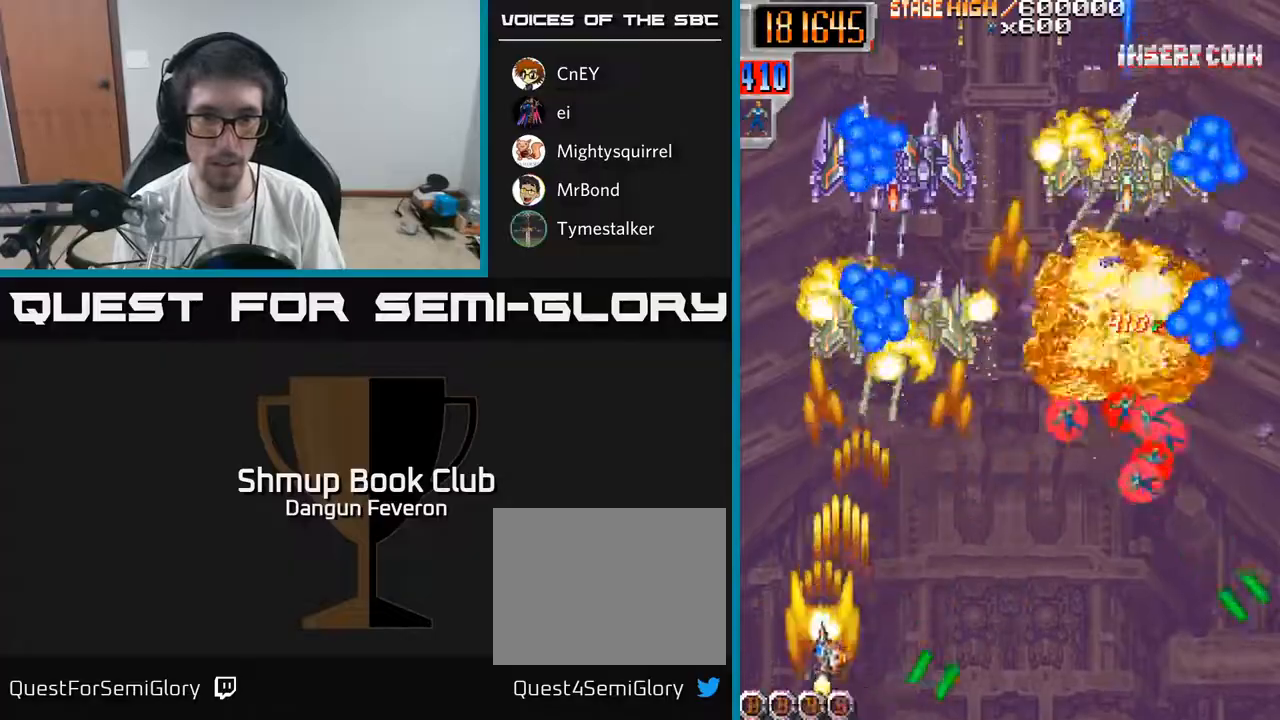
{"buttons": ["R2"], "left_stick": "center", "right_stick": "center", "events": [[67, "DPAD_RIGHT", "down"], [150, "DPAD_UP", "up"], [233, "DPAD_RIGHT", "up"], [300, "DPAD_DOWN", "down"], [417, "DPAD_DOWN", "up"]]}
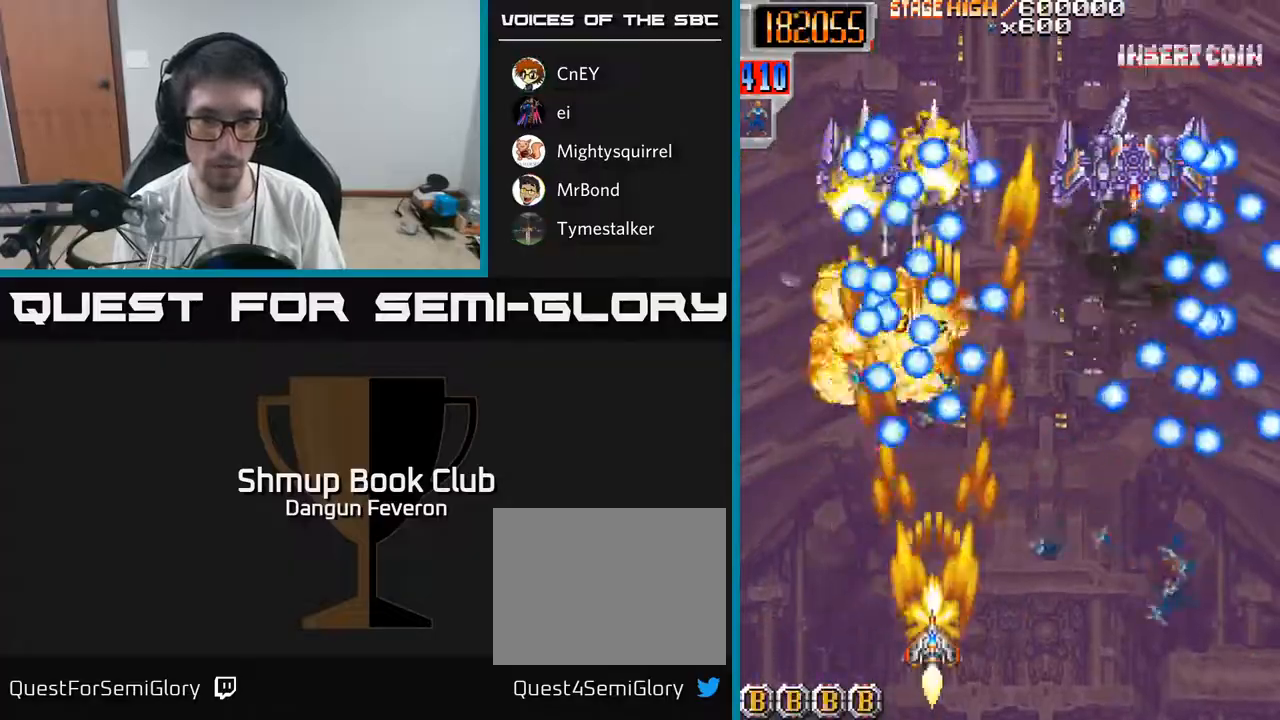
{"buttons": ["R2"], "left_stick": "center", "right_stick": "center", "events": [[67, "DPAD_RIGHT", "down"], [217, "DPAD_RIGHT", "up"], [317, "DPAD_DOWN", "down"], [317, "DPAD_RIGHT", "down"], [467, "DPAD_DOWN", "up"], [483, "DPAD_RIGHT", "up"]]}
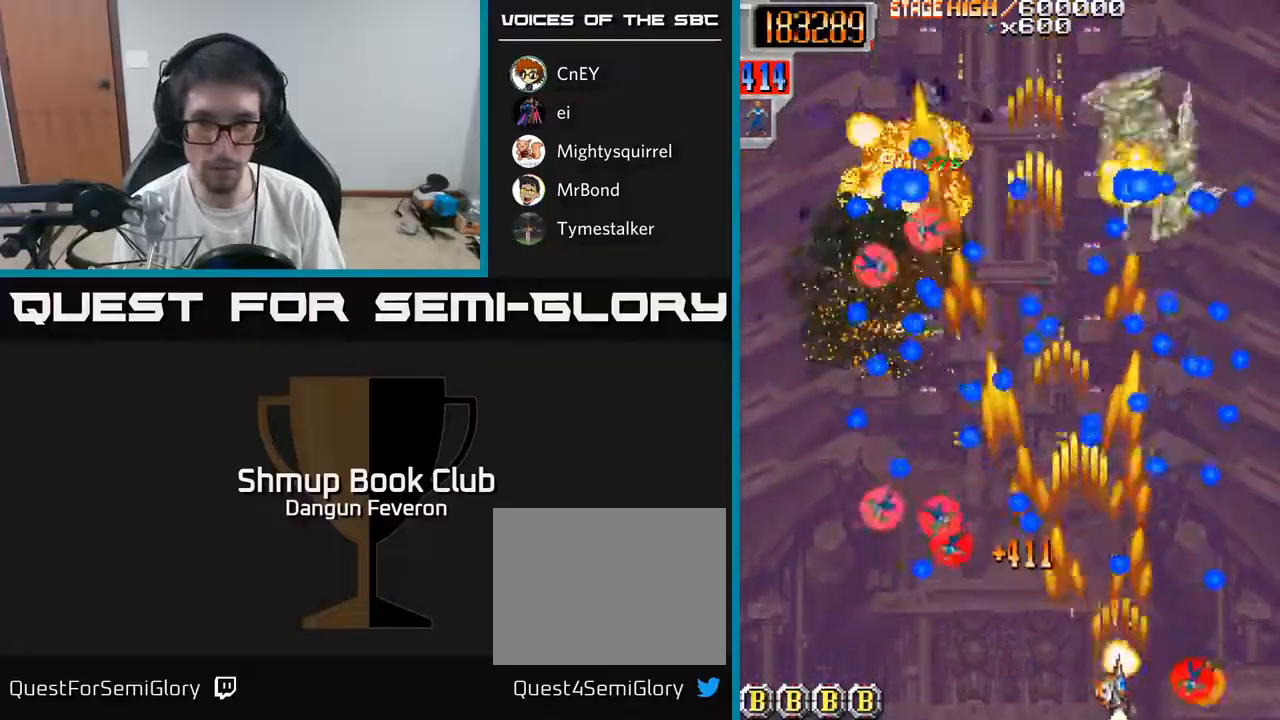
{"buttons": ["R2"], "left_stick": "center", "right_stick": "center", "events": [[33, "DPAD_RIGHT", "down"], [100, "DPAD_RIGHT", "up"]]}
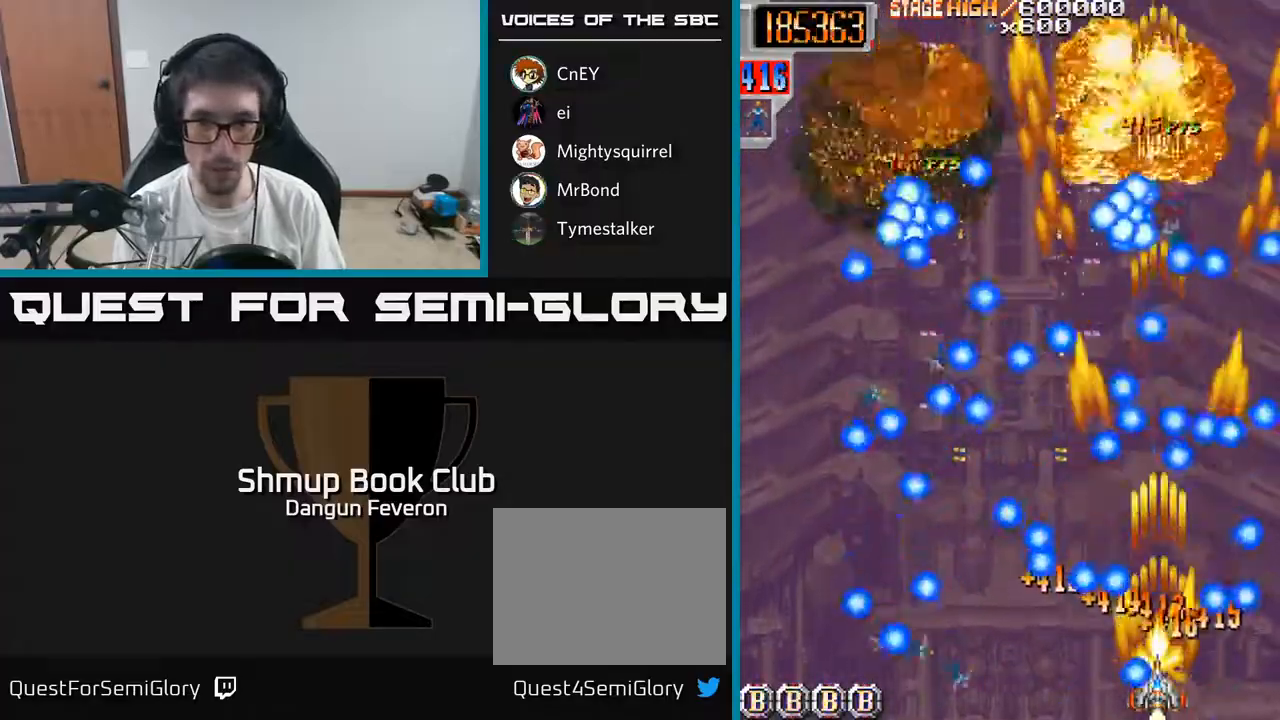
{"buttons": ["R2"], "left_stick": "center", "right_stick": "center", "events": [[17, "DPAD_RIGHT", "down"], [67, "DPAD_RIGHT", "up"], [367, "DPAD_UP", "down"], [433, "DPAD_UP", "up"]]}
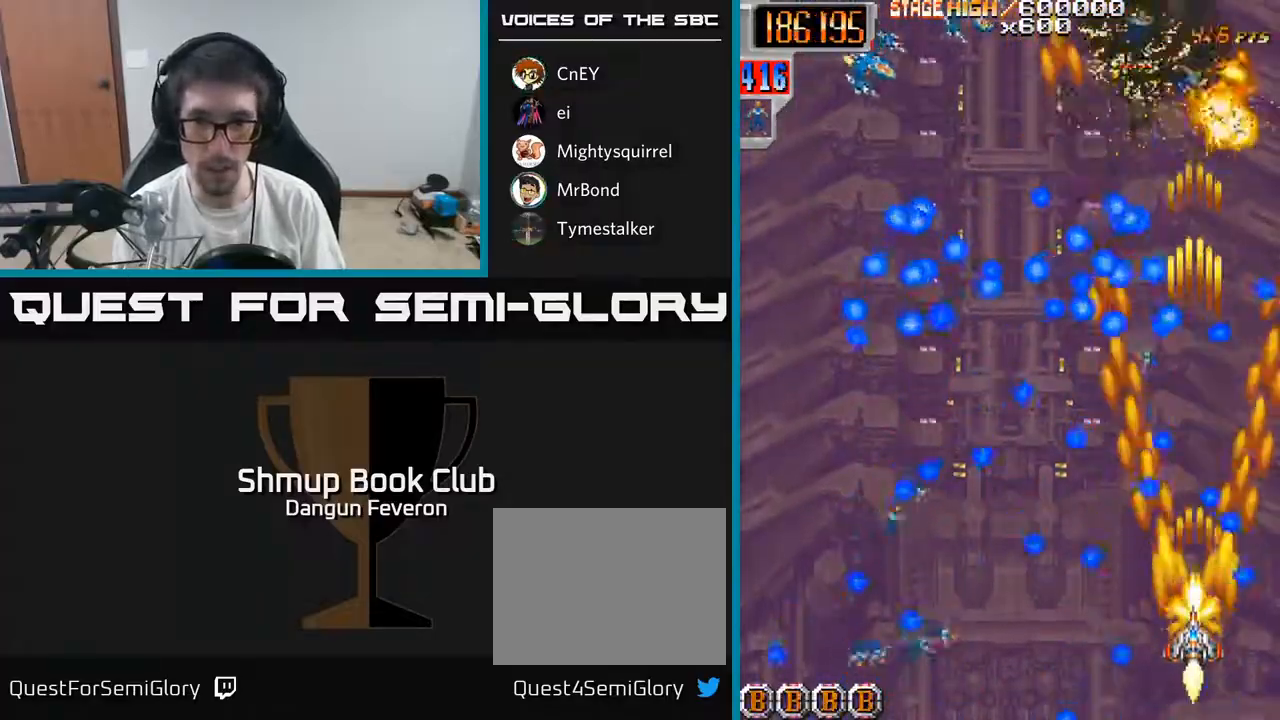
{"buttons": ["R2"], "left_stick": "center", "right_stick": "center", "events": [[300, "DPAD_LEFT", "down"], [350, "DPAD_LEFT", "up"]]}
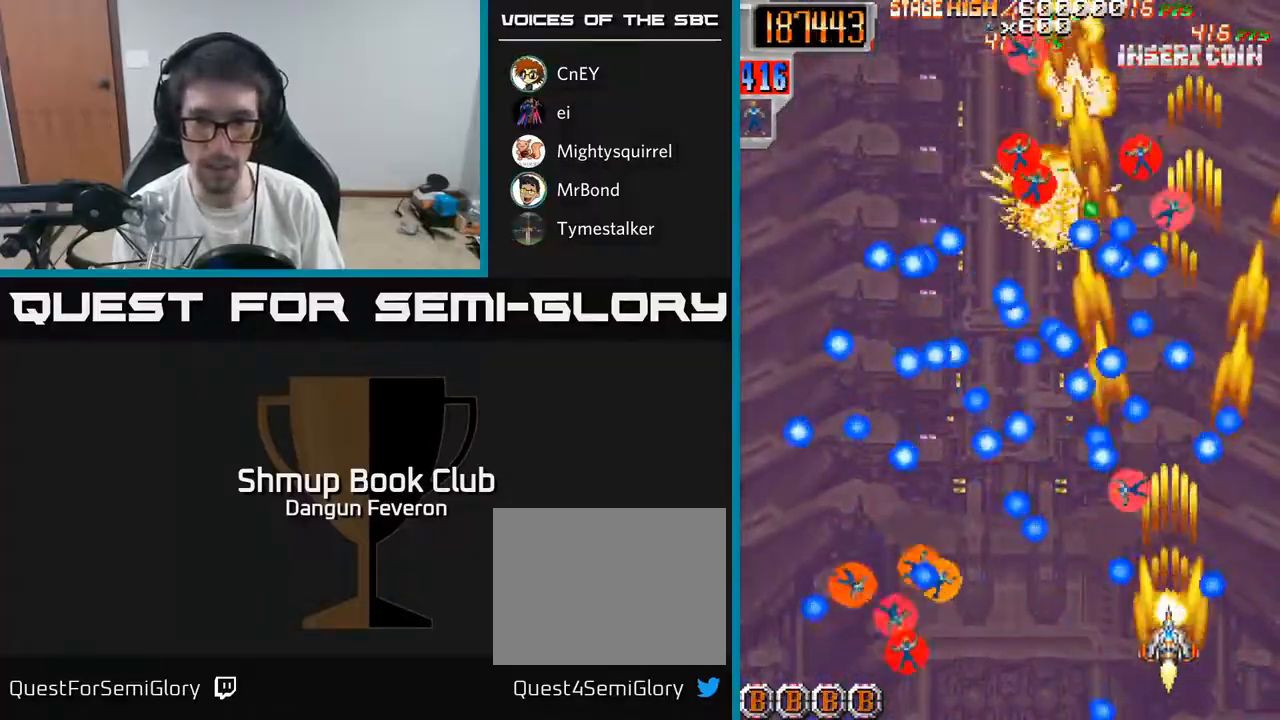
{"buttons": ["R2"], "left_stick": "center", "right_stick": "center", "events": [[317, "DPAD_LEFT", "down"], [367, "DPAD_LEFT", "up"]]}
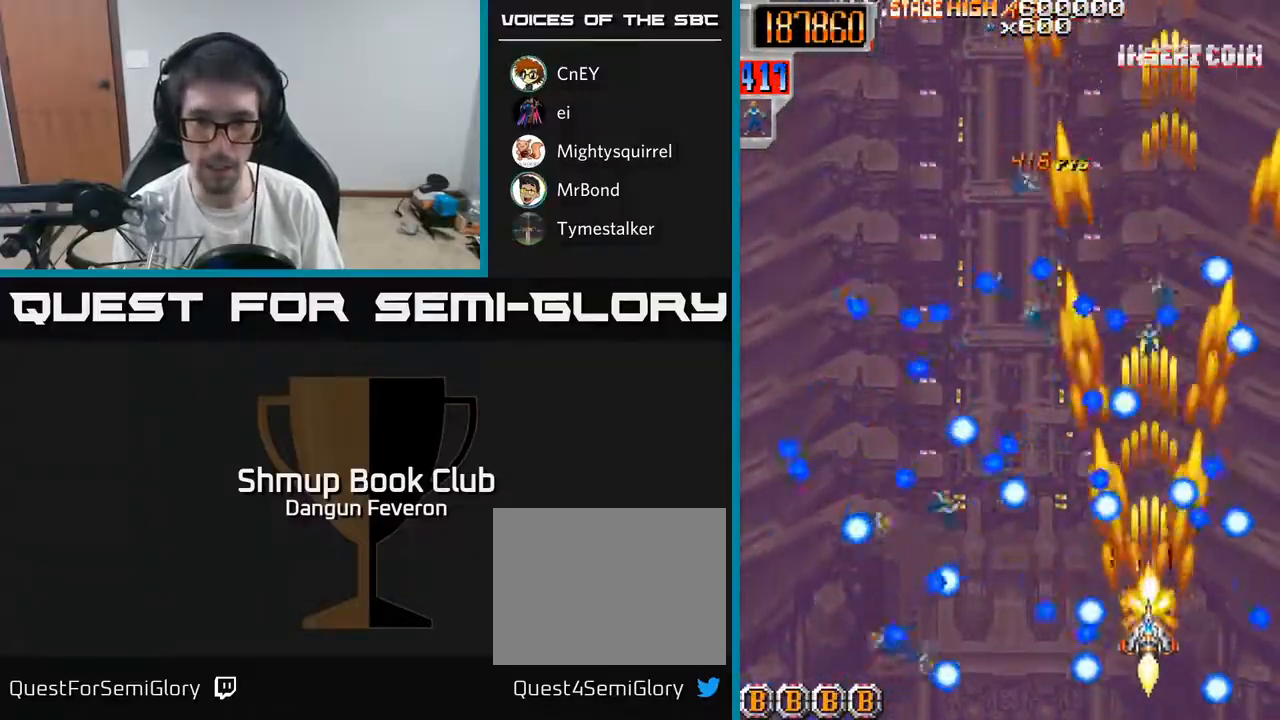
{"buttons": ["R2"], "left_stick": "center", "right_stick": "center", "events": [[250, "DPAD_UP", "down"], [333, "DPAD_UP", "up"]]}
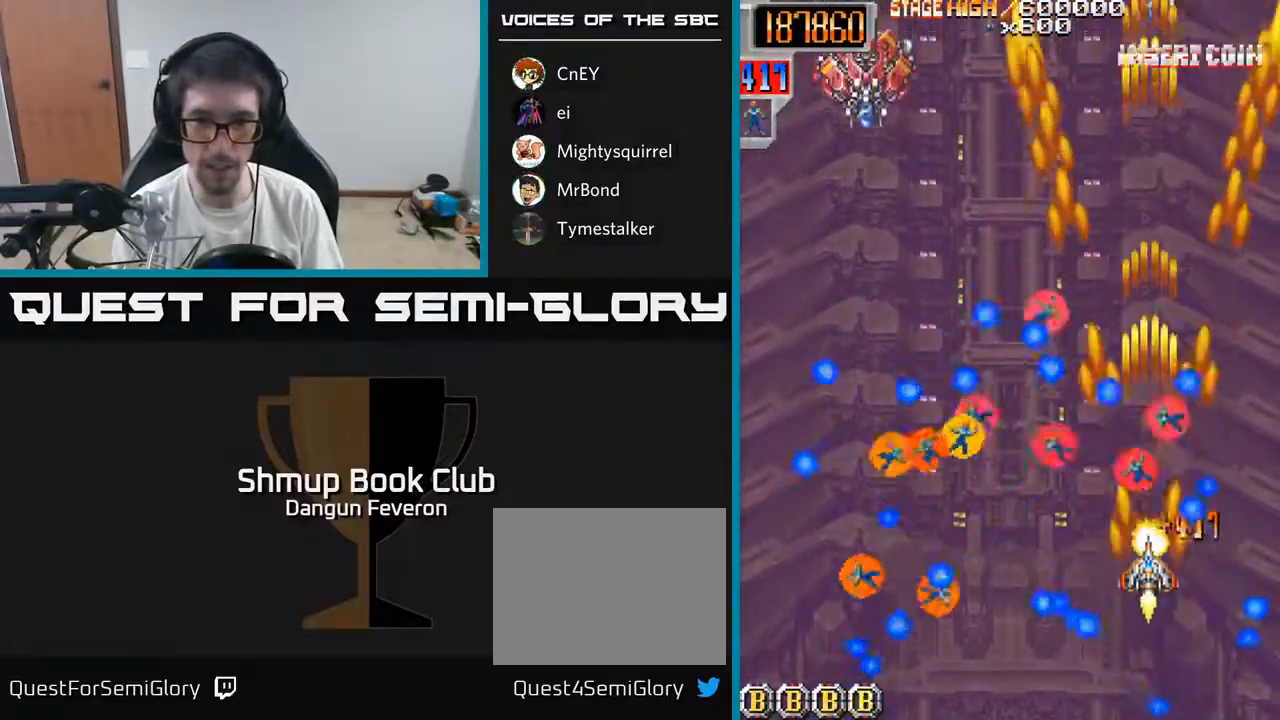
{"buttons": ["R2", "DPAD_LEFT"], "left_stick": "center", "right_stick": "center", "events": [[17, "DPAD_DOWN", "down"], [83, "DPAD_DOWN", "up"], [333, "DPAD_UP", "down"], [450, "DPAD_UP", "up"], [467, "DPAD_LEFT", "down"]]}
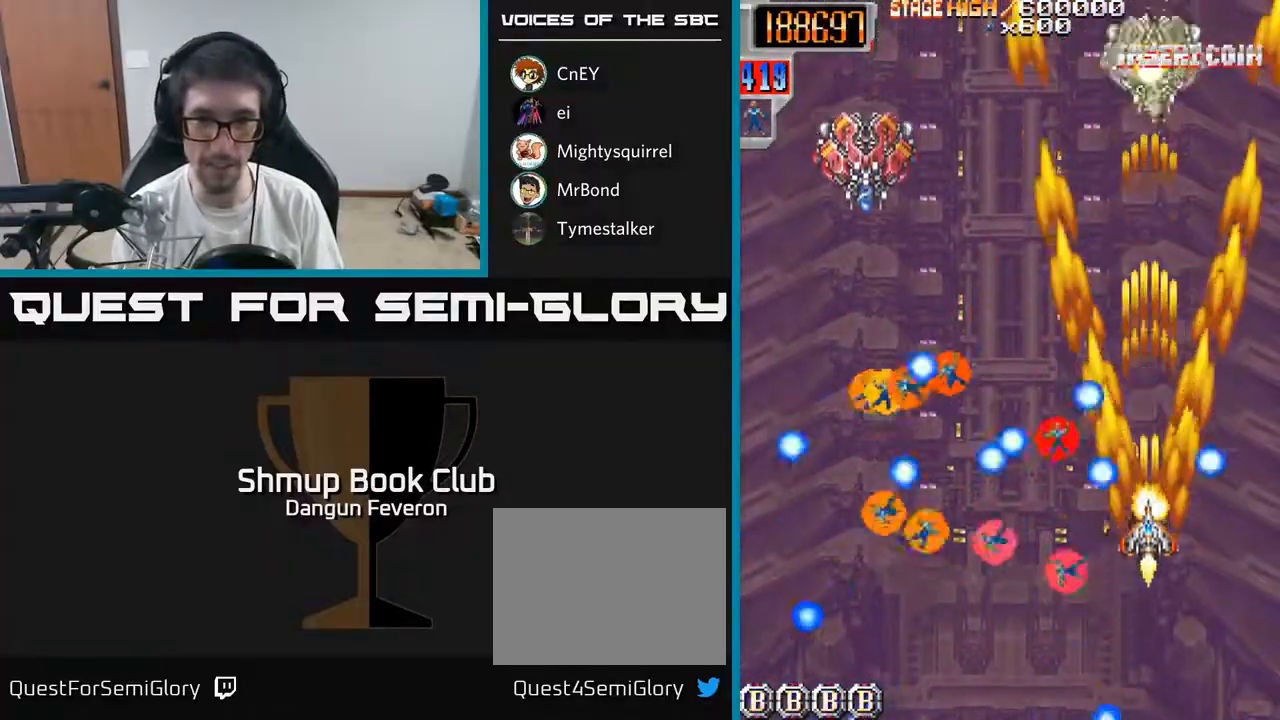
{"buttons": ["R2", "DPAD_UP"], "left_stick": "center", "right_stick": "center", "events": [[50, "DPAD_DOWN", "down"], [300, "DPAD_DOWN", "up"], [333, "DPAD_UP", "down"], [367, "DPAD_LEFT", "up"], [383, "DPAD_LEFT", "down"], [383, "DPAD_UP", "up"], [400, "DPAD_LEFT", "up"], [500, "DPAD_UP", "down"]]}
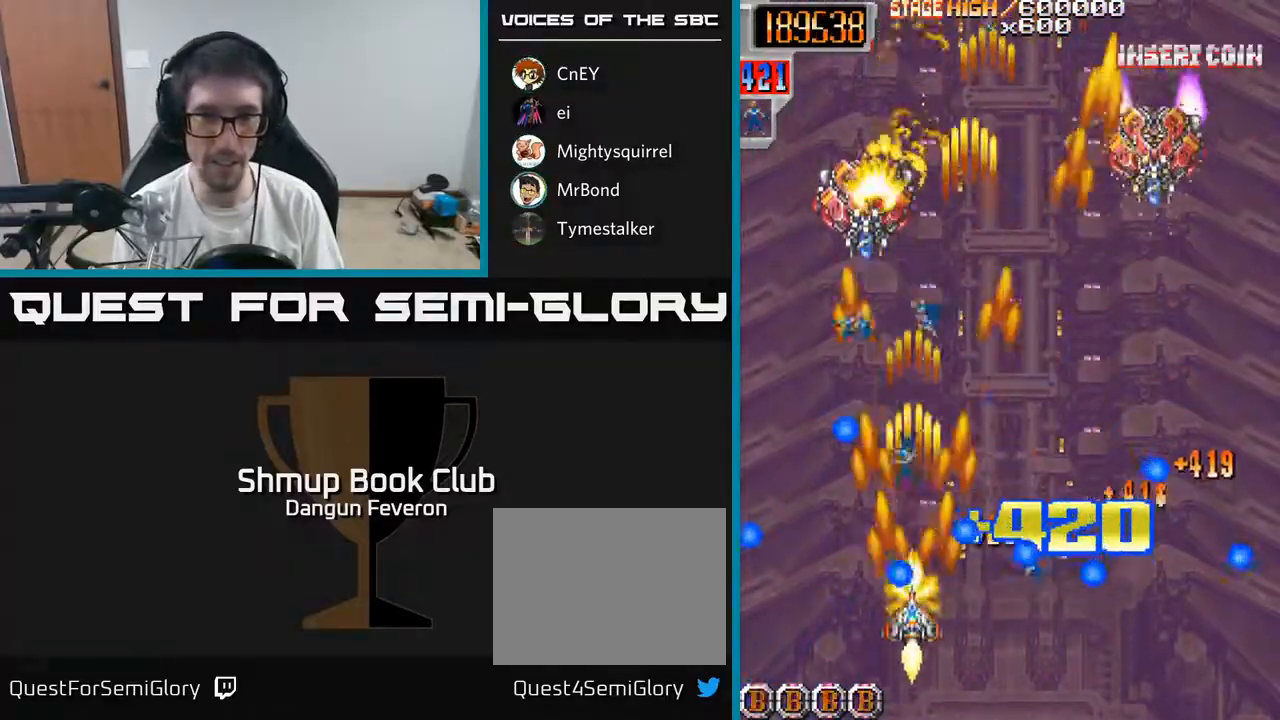
{"buttons": ["R2", "DPAD_UP", "DPAD_RIGHT"], "left_stick": "center", "right_stick": "center", "events": [[283, "DPAD_LEFT", "down"], [417, "DPAD_LEFT", "up"], [500, "DPAD_RIGHT", "down"]]}
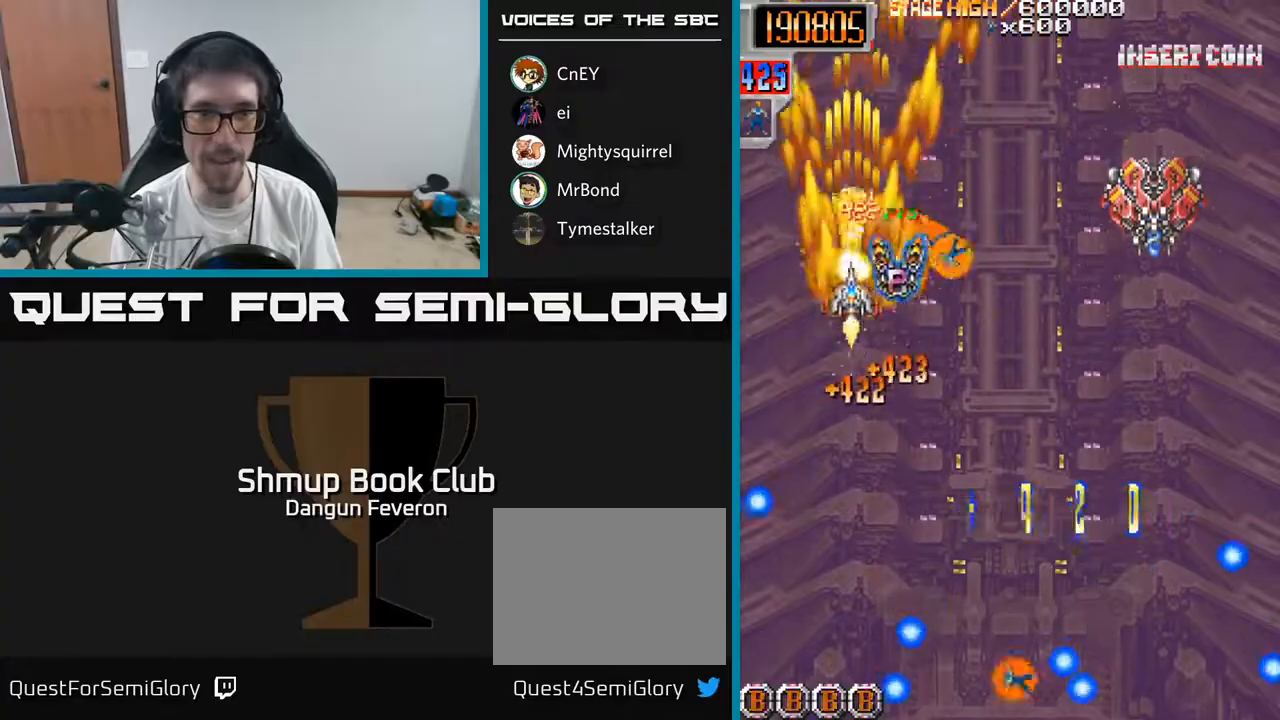
{"buttons": ["R2", "DPAD_DOWN", "DPAD_RIGHT"], "left_stick": "center", "right_stick": "center", "events": [[33, "DPAD_UP", "up"], [300, "DPAD_DOWN", "down"], [300, "DPAD_RIGHT", "up"], [450, "DPAD_RIGHT", "down"]]}
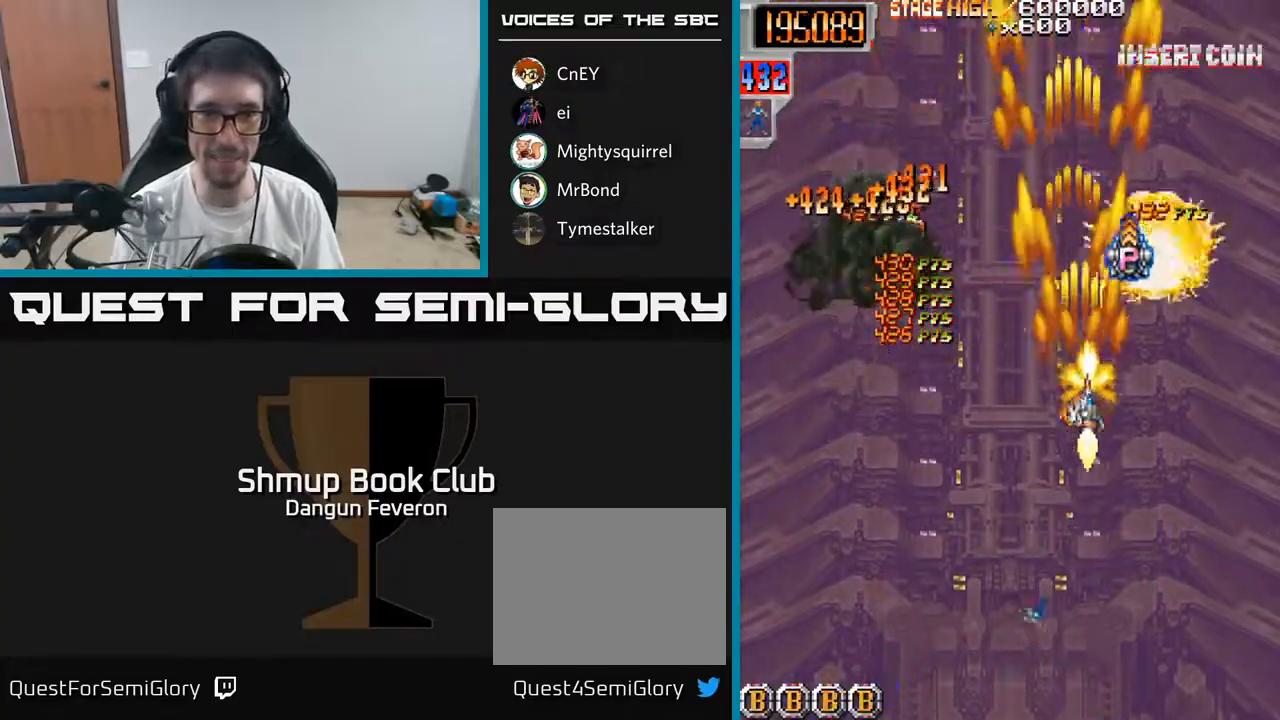
{"buttons": ["R2", "DPAD_UP"], "left_stick": "center", "right_stick": "center", "events": [[50, "DPAD_RIGHT", "up"], [100, "DPAD_LEFT", "down"], [267, "DPAD_DOWN", "up"], [333, "DPAD_LEFT", "up"], [333, "DPAD_UP", "down"]]}
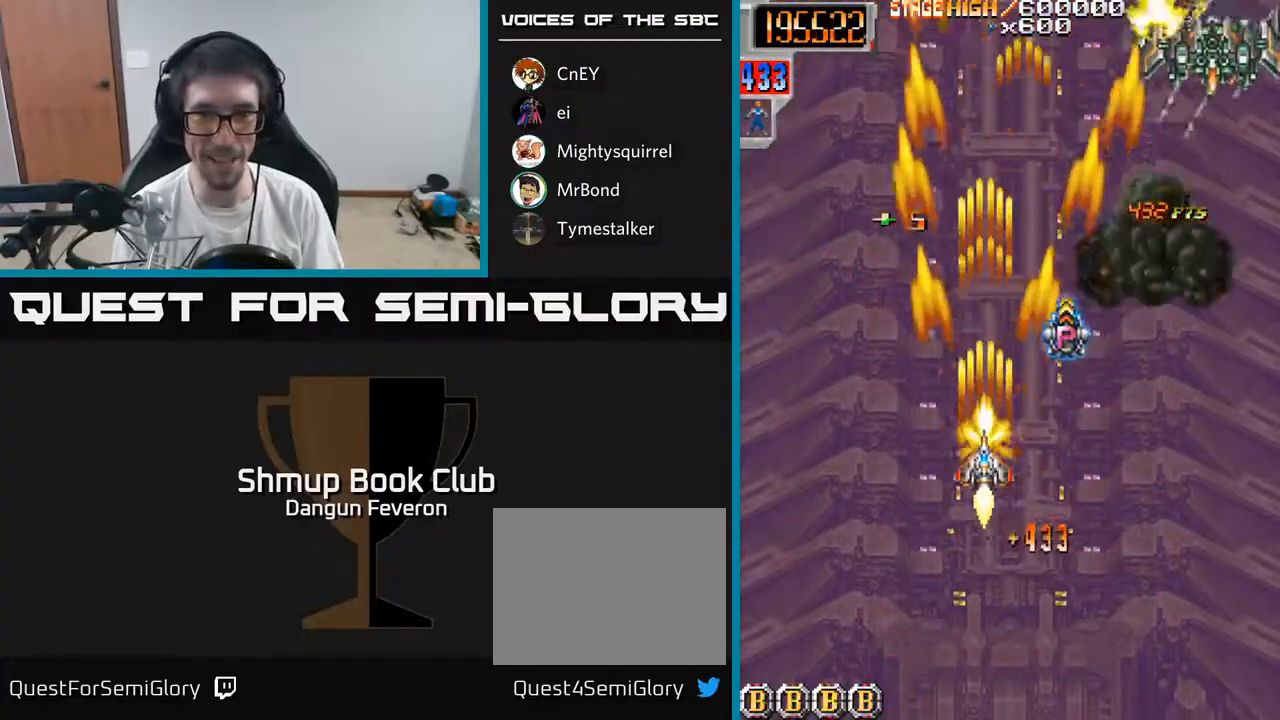
{"buttons": ["A", "DPAD_DOWN", "DPAD_RIGHT"], "left_stick": "center", "right_stick": "center", "events": [[150, "DPAD_RIGHT", "down"], [183, "A", "down"], [200, "DPAD_UP", "up"], [267, "DPAD_DOWN", "down"], [383, "DPAD_RIGHT", "up"], [400, "R2", "up"], [467, "DPAD_RIGHT", "down"]]}
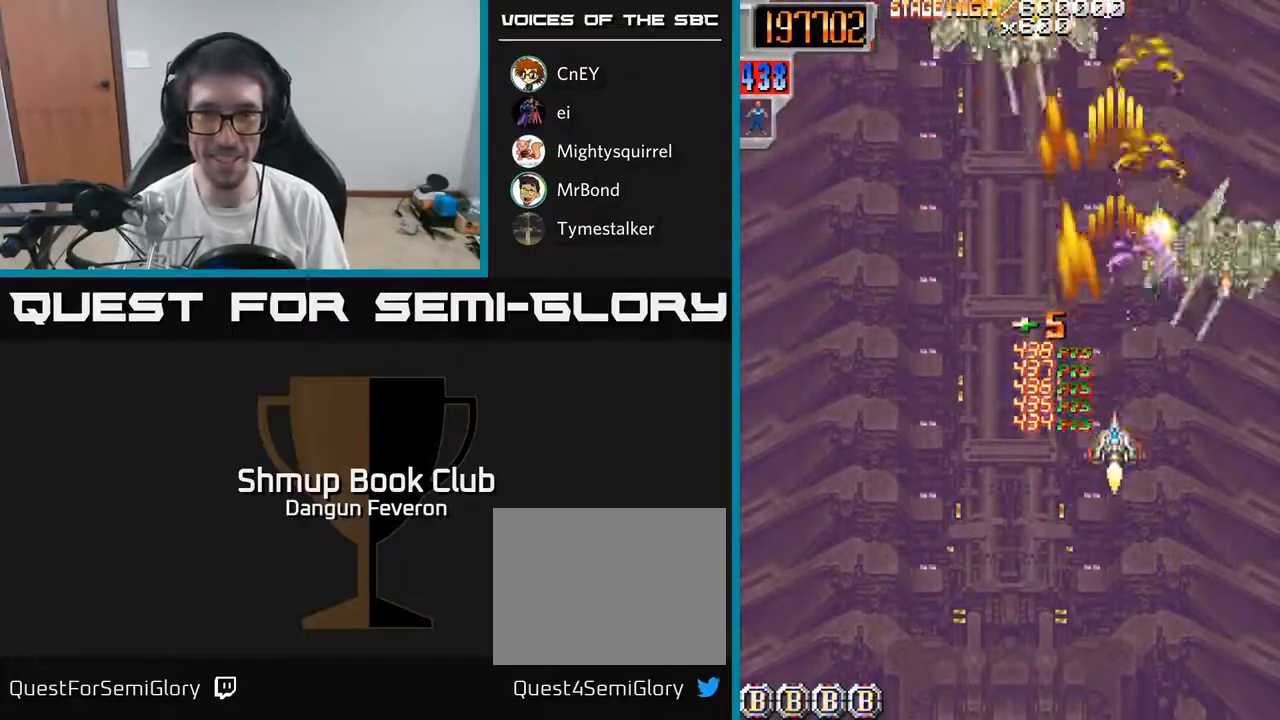
{"buttons": ["R2", "DPAD_UP", "DPAD_RIGHT"], "left_stick": "center", "right_stick": "center", "events": [[50, "DPAD_DOWN", "up"], [83, "R2", "down"], [117, "A", "up"], [117, "DPAD_RIGHT", "up"], [150, "DPAD_LEFT", "down"], [467, "DPAD_LEFT", "up"], [467, "DPAD_UP", "down"], [500, "DPAD_RIGHT", "down"]]}
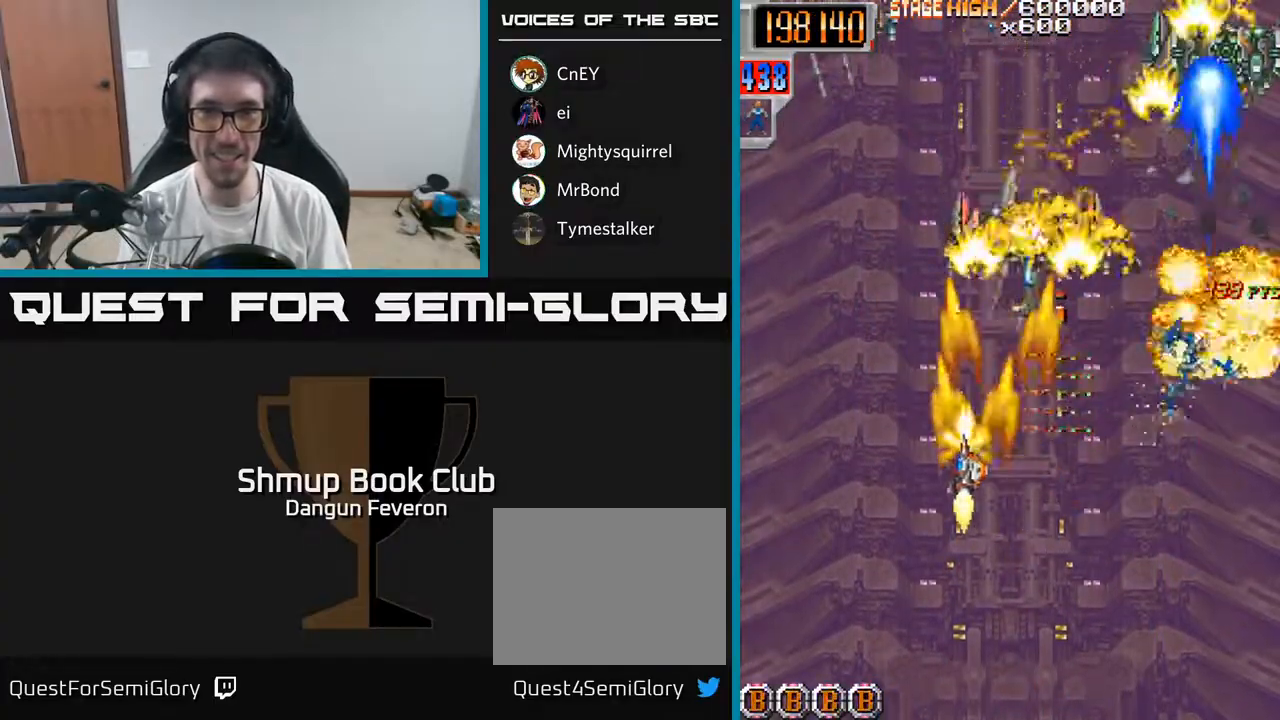
{"buttons": ["R2", "DPAD_DOWN"], "left_stick": "center", "right_stick": "center", "events": [[50, "DPAD_UP", "up"], [300, "DPAD_RIGHT", "up"], [333, "DPAD_UP", "down"], [367, "DPAD_UP", "up"], [400, "DPAD_LEFT", "down"], [417, "DPAD_DOWN", "down"], [467, "DPAD_LEFT", "up"]]}
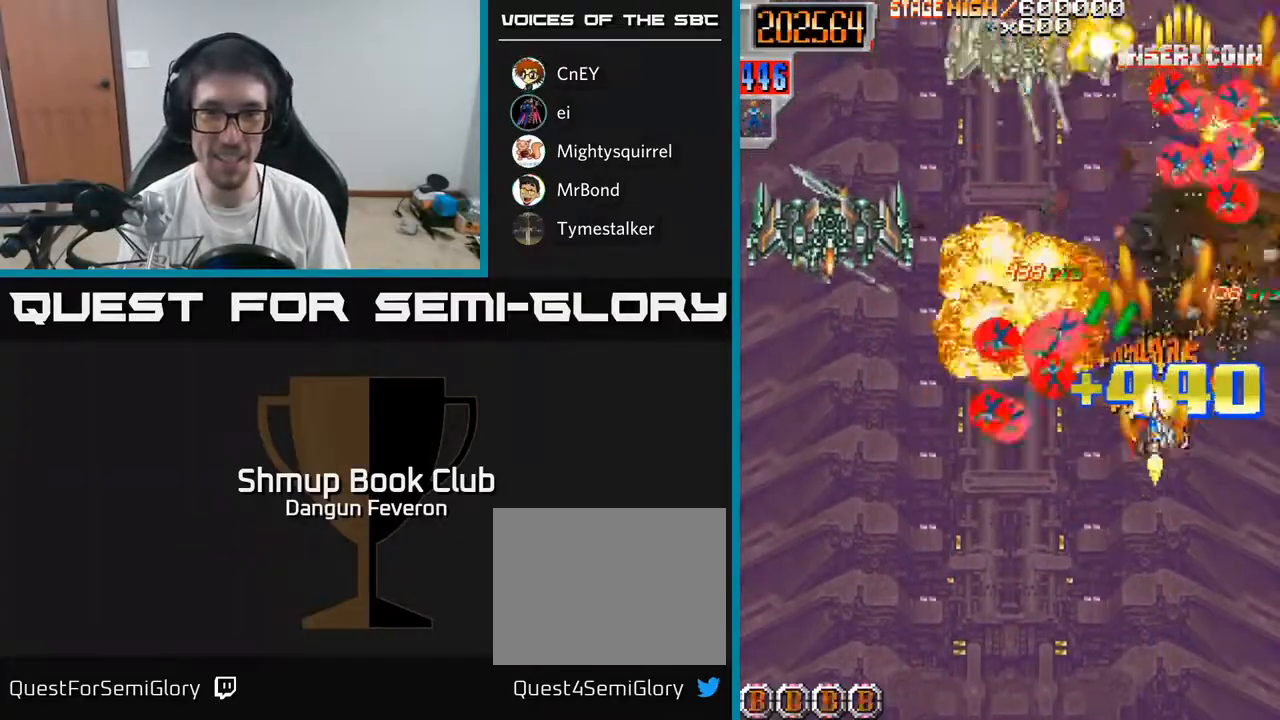
{"buttons": ["R2", "DPAD_LEFT"], "left_stick": "center", "right_stick": "center", "events": [[100, "DPAD_LEFT", "down"], [183, "DPAD_DOWN", "up"], [267, "DPAD_UP", "down"], [317, "DPAD_UP", "up"]]}
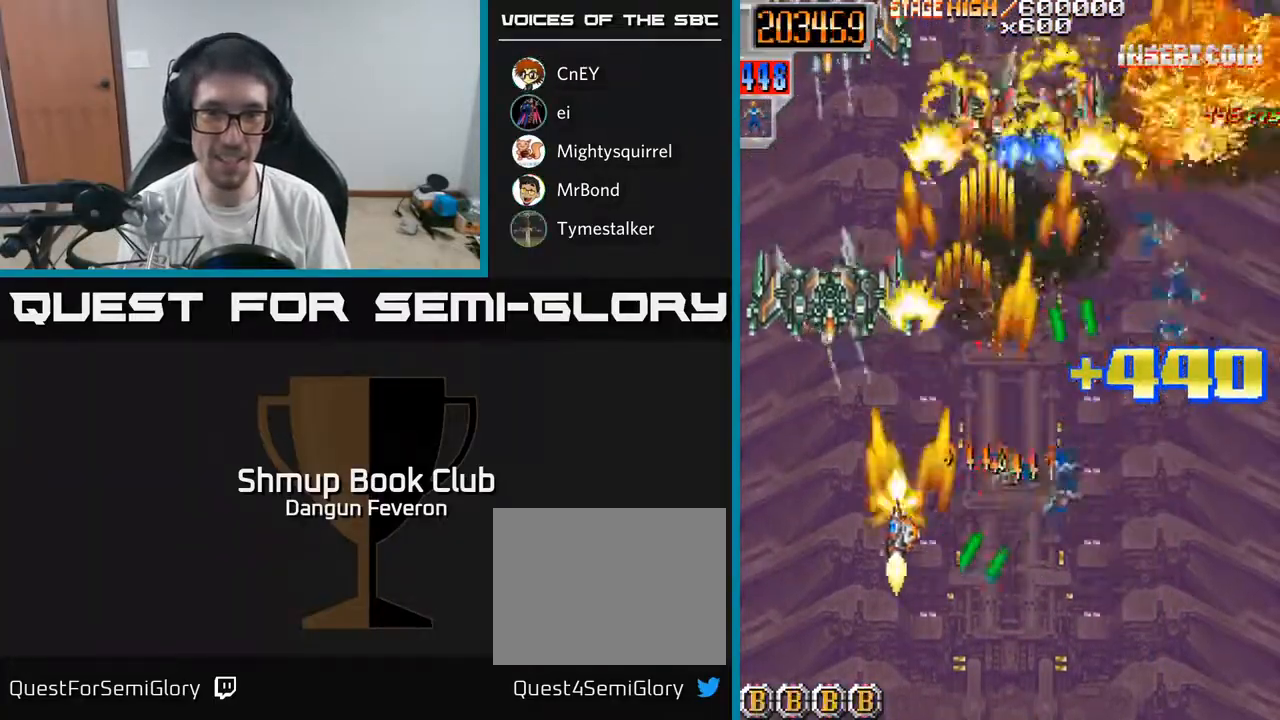
{"buttons": ["R2", "DPAD_DOWN"], "left_stick": "center", "right_stick": "center", "events": [[100, "DPAD_LEFT", "up"], [133, "DPAD_RIGHT", "down"], [300, "DPAD_DOWN", "down"], [383, "DPAD_RIGHT", "up"]]}
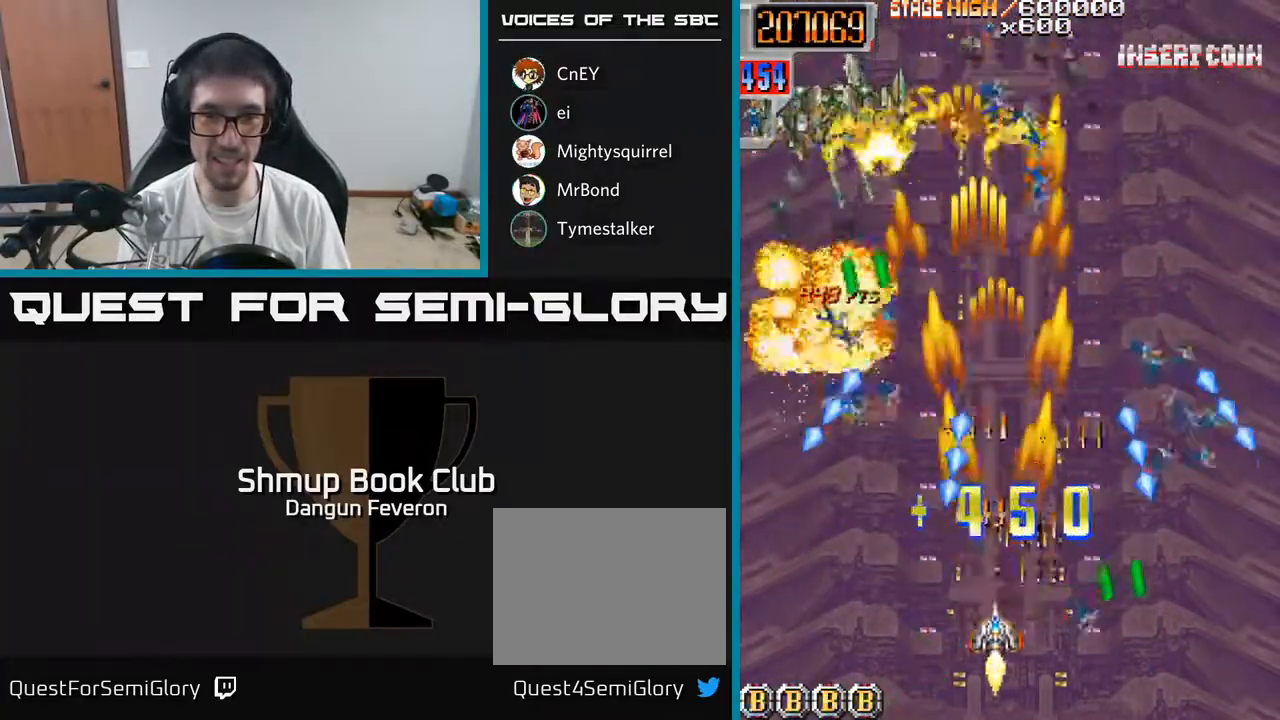
{"buttons": ["R2", "DPAD_RIGHT"], "left_stick": "center", "right_stick": "center", "events": [[50, "DPAD_RIGHT", "down"], [67, "DPAD_DOWN", "up"], [117, "DPAD_UP", "down"], [150, "DPAD_RIGHT", "up"], [317, "DPAD_UP", "up"], [333, "DPAD_RIGHT", "down"]]}
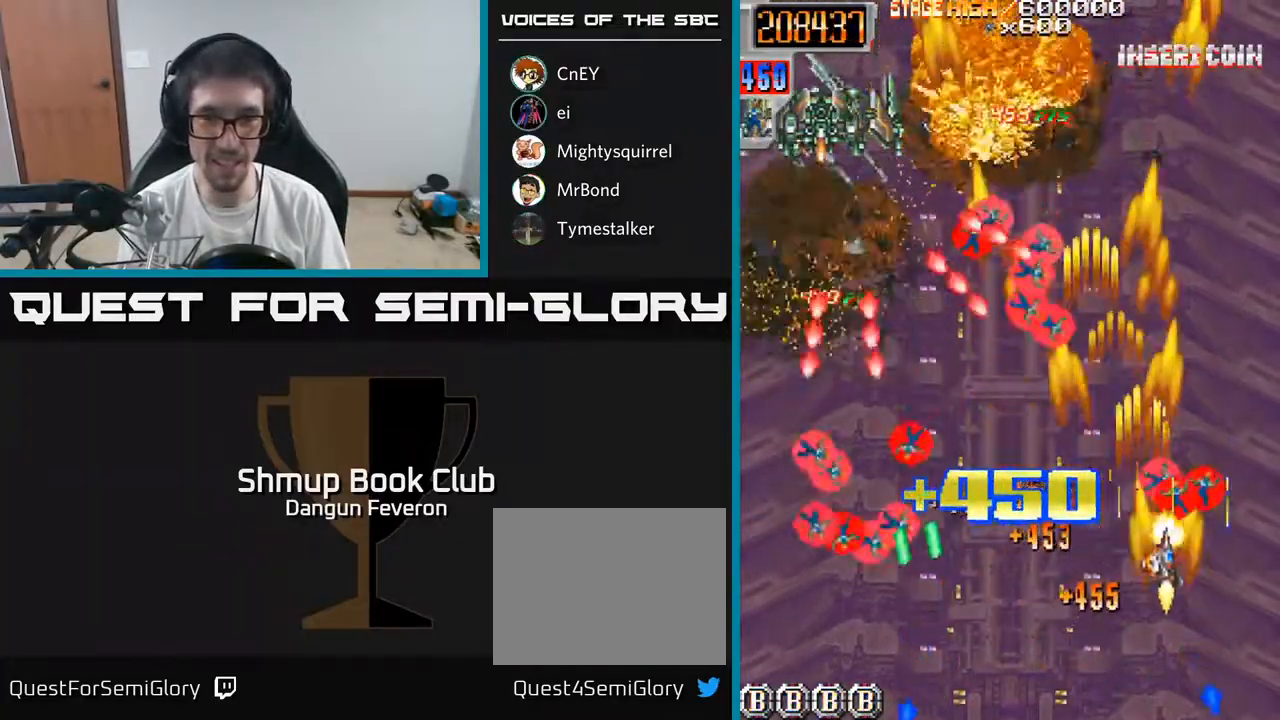
{"buttons": ["R2", "DPAD_UP"], "left_stick": "center", "right_stick": "center", "events": [[33, "DPAD_RIGHT", "up"], [83, "DPAD_LEFT", "down"], [100, "DPAD_UP", "down"], [167, "DPAD_LEFT", "up"], [333, "DPAD_RIGHT", "down"], [333, "DPAD_UP", "up"], [367, "DPAD_RIGHT", "up"], [417, "DPAD_LEFT", "down"], [483, "DPAD_UP", "down"], [500, "DPAD_LEFT", "up"]]}
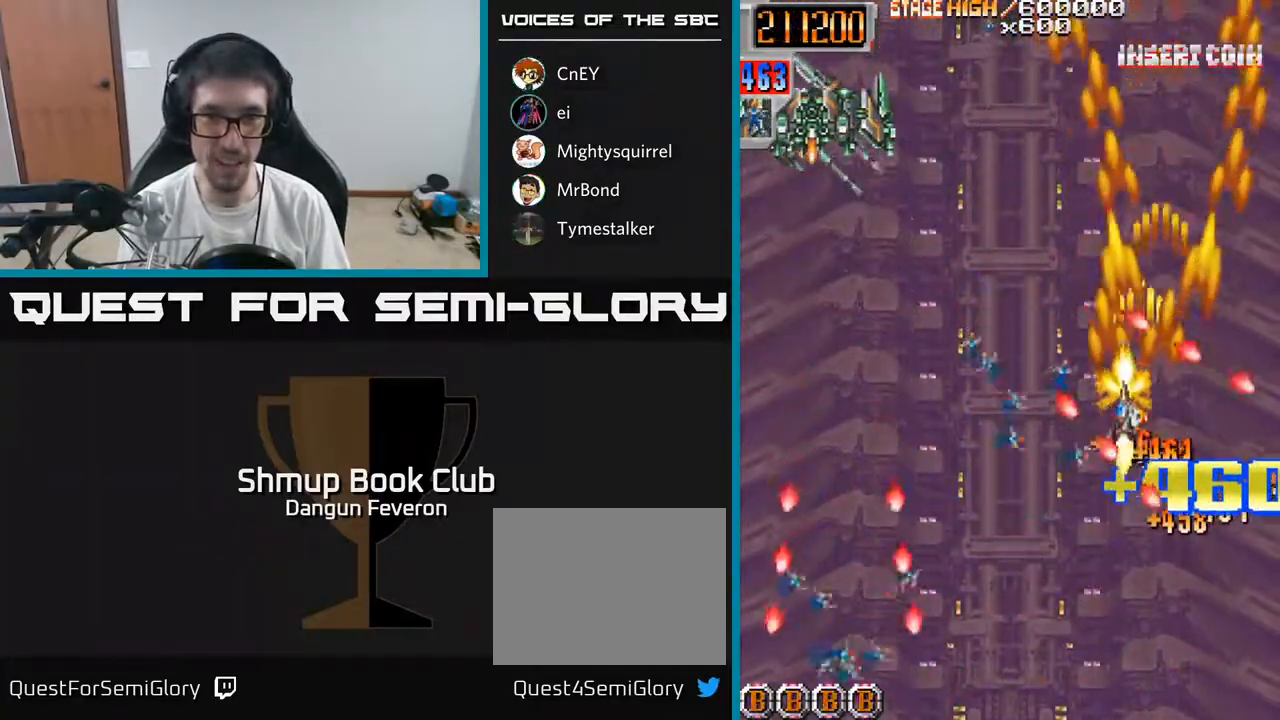
{"buttons": ["R2", "DPAD_DOWN", "DPAD_LEFT"], "left_stick": "center", "right_stick": "center", "events": [[33, "DPAD_LEFT", "down"], [133, "DPAD_UP", "up"], [200, "DPAD_DOWN", "down"], [250, "DPAD_LEFT", "up"], [450, "DPAD_LEFT", "down"]]}